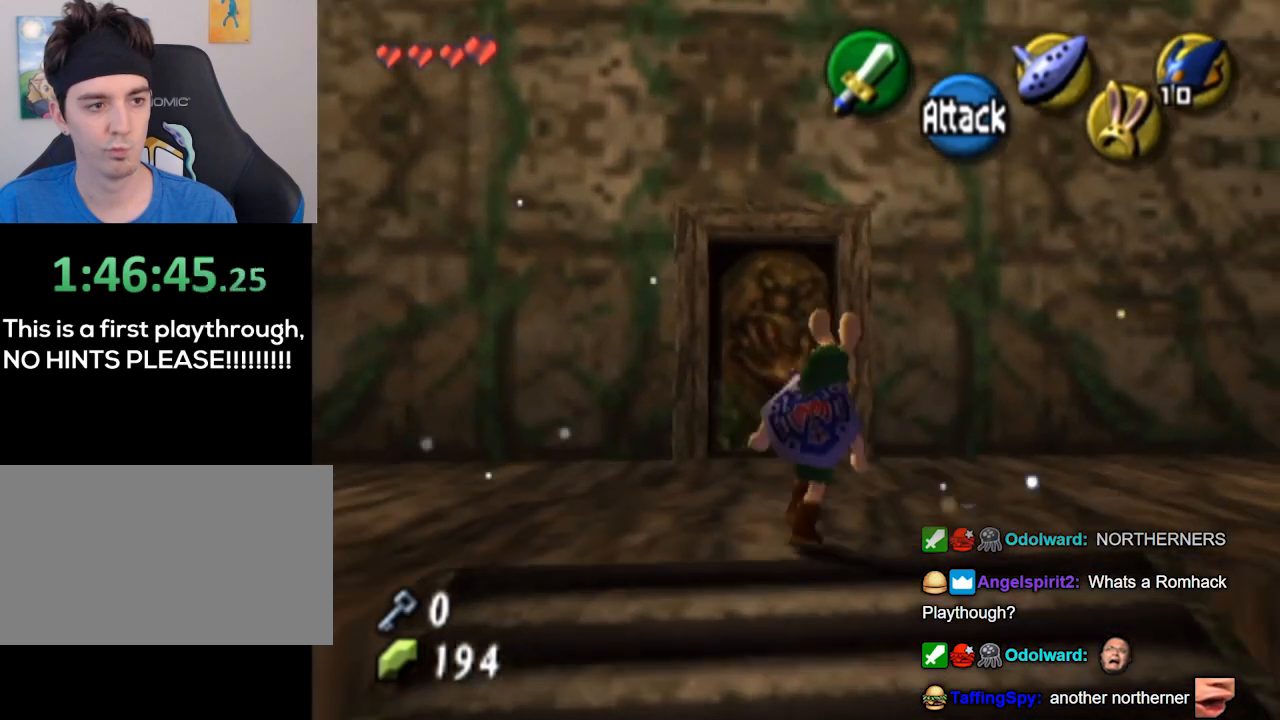
Gameplay with a controller (Nintendo layout); each line is a JSON object with the inputs held at the frame after it. "events" lists button and stick changes between this image and that frame as [ms after this image, input, new state], when the widget could be followed in between. Not read: L3 R3.
{"buttons": [], "left_stick": "down-right", "right_stick": "center", "events": [[300, "left_stick", "right"], [467, "left_stick", "down-right"]]}
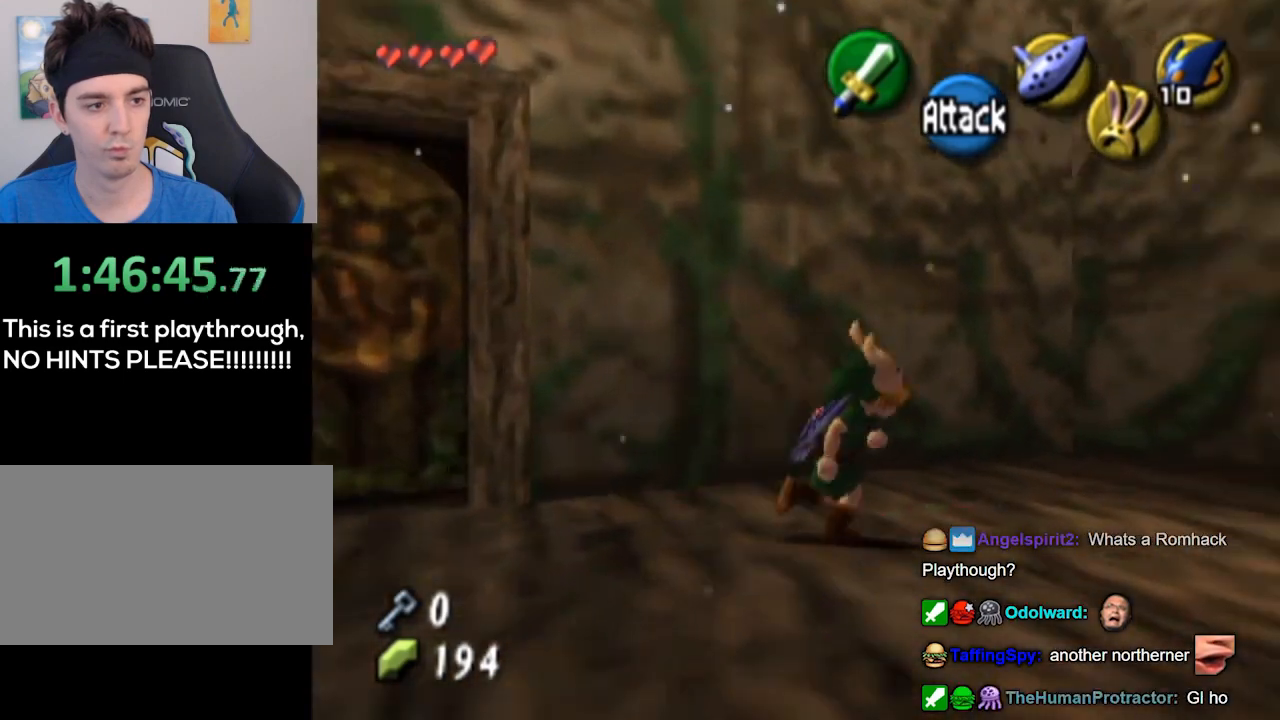
{"buttons": ["L1"], "left_stick": "center", "right_stick": "center", "events": [[133, "L1", "down"], [200, "left_stick", "center"]]}
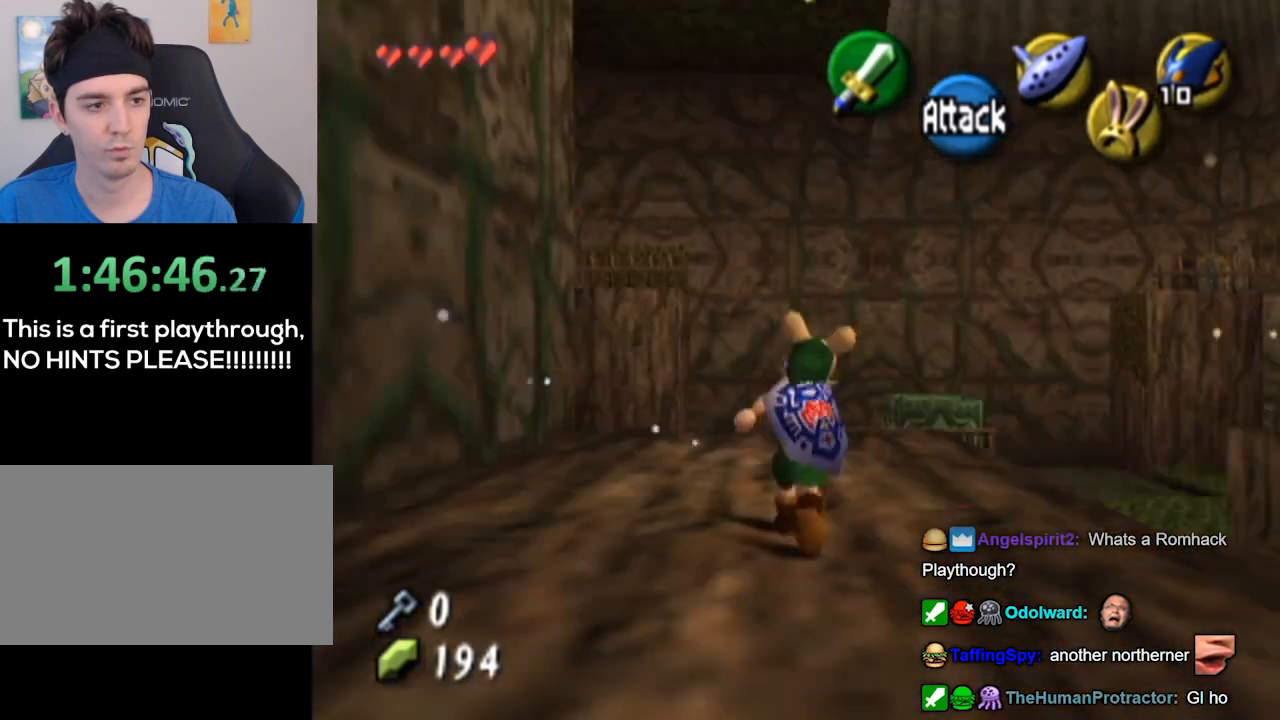
{"buttons": [], "left_stick": "center", "right_stick": "center", "events": [[33, "L1", "up"], [233, "left_stick", "right"], [400, "left_stick", "center"]]}
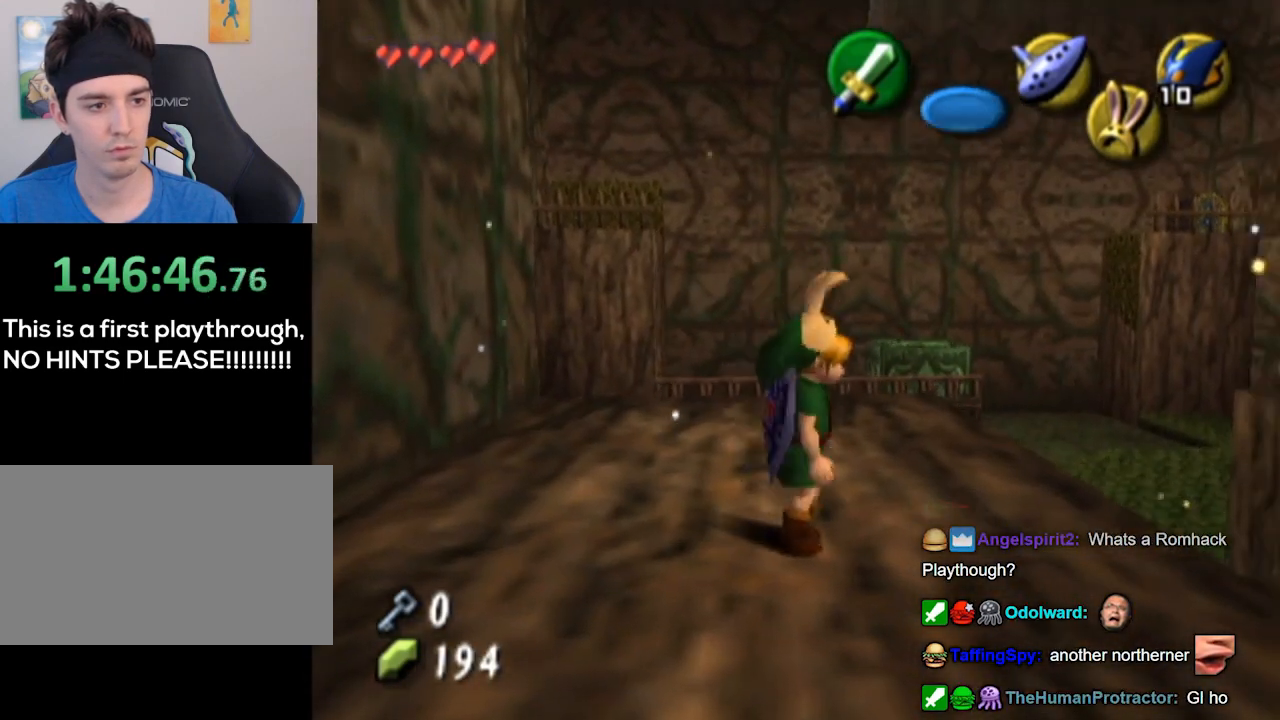
{"buttons": [], "left_stick": "center", "right_stick": "center", "events": [[100, "left_stick", "up"], [267, "left_stick", "center"]]}
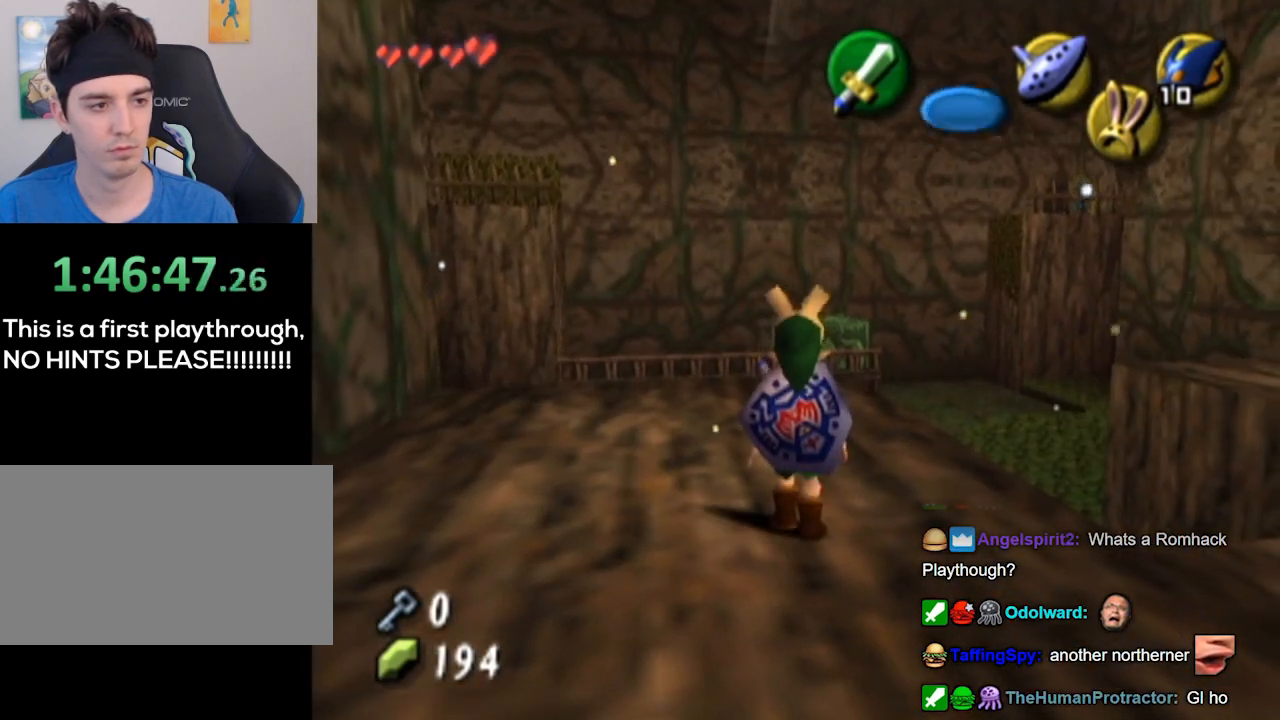
{"buttons": [], "left_stick": "up", "right_stick": "center", "events": [[33, "left_stick", "up"]]}
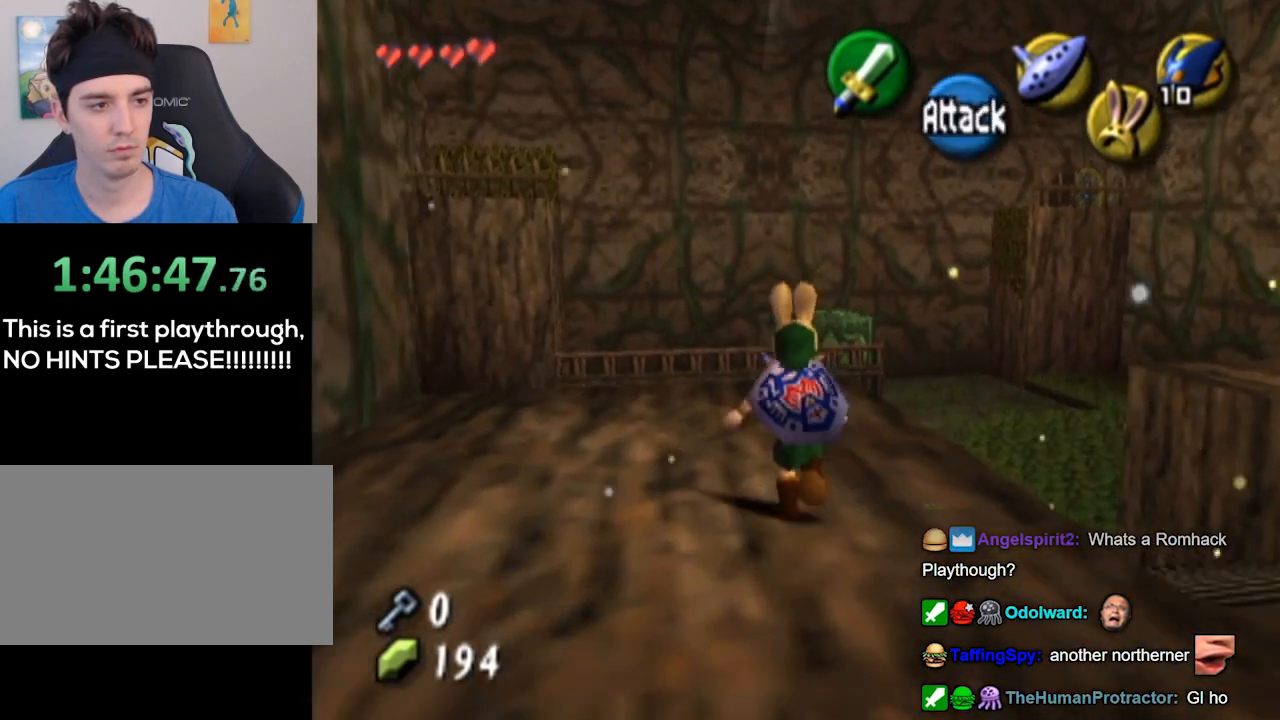
{"buttons": [], "left_stick": "up", "right_stick": "center", "events": [[33, "A", "down"], [100, "A", "up"]]}
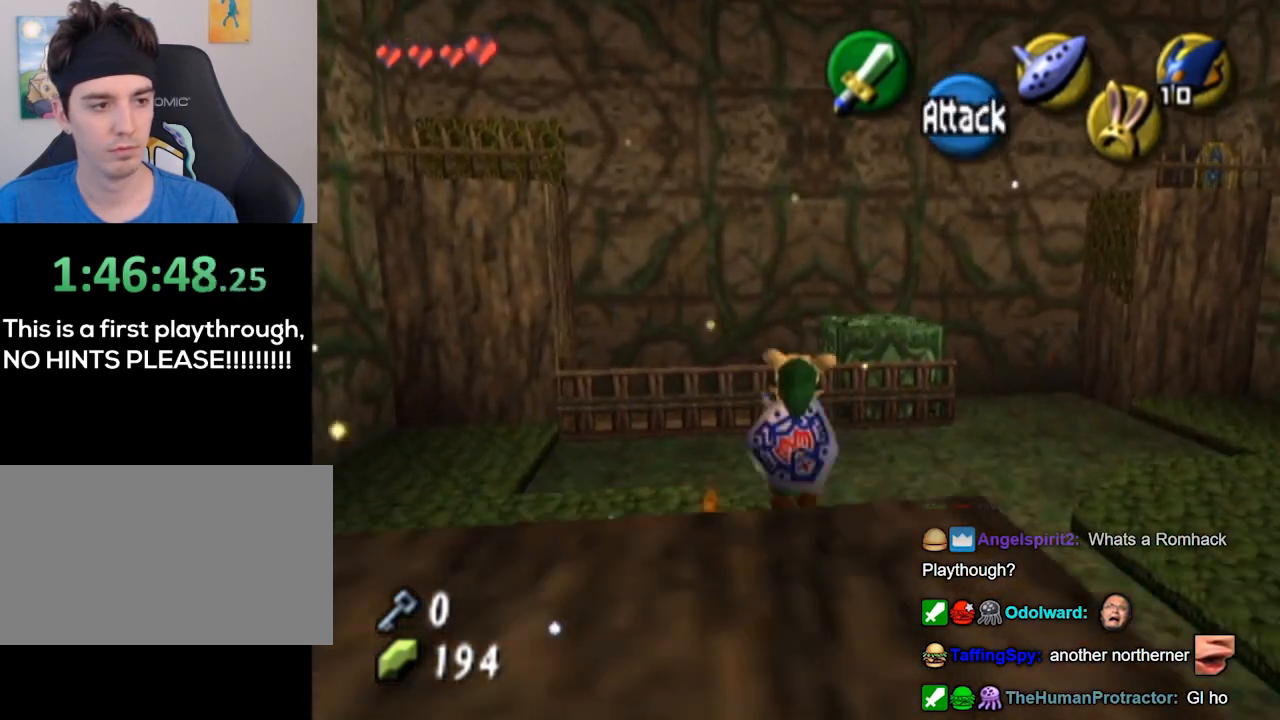
{"buttons": [], "left_stick": "up", "right_stick": "center", "events": []}
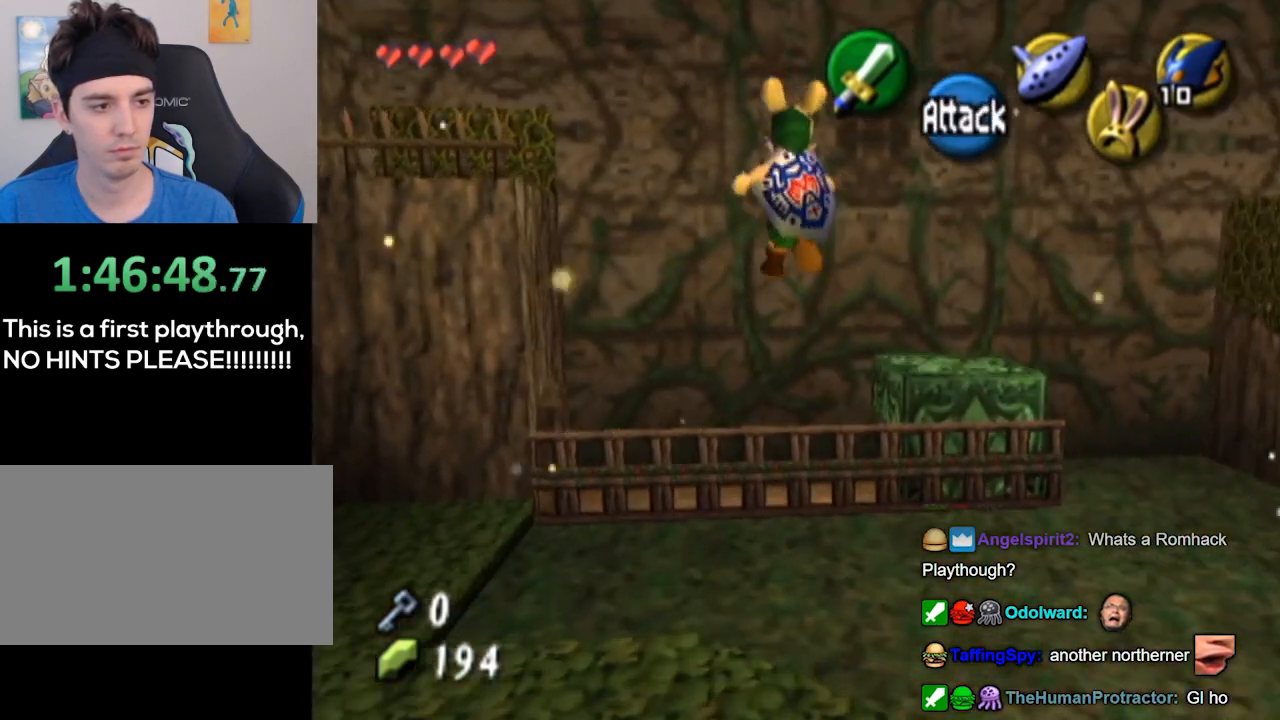
{"buttons": [], "left_stick": "up", "right_stick": "center", "events": []}
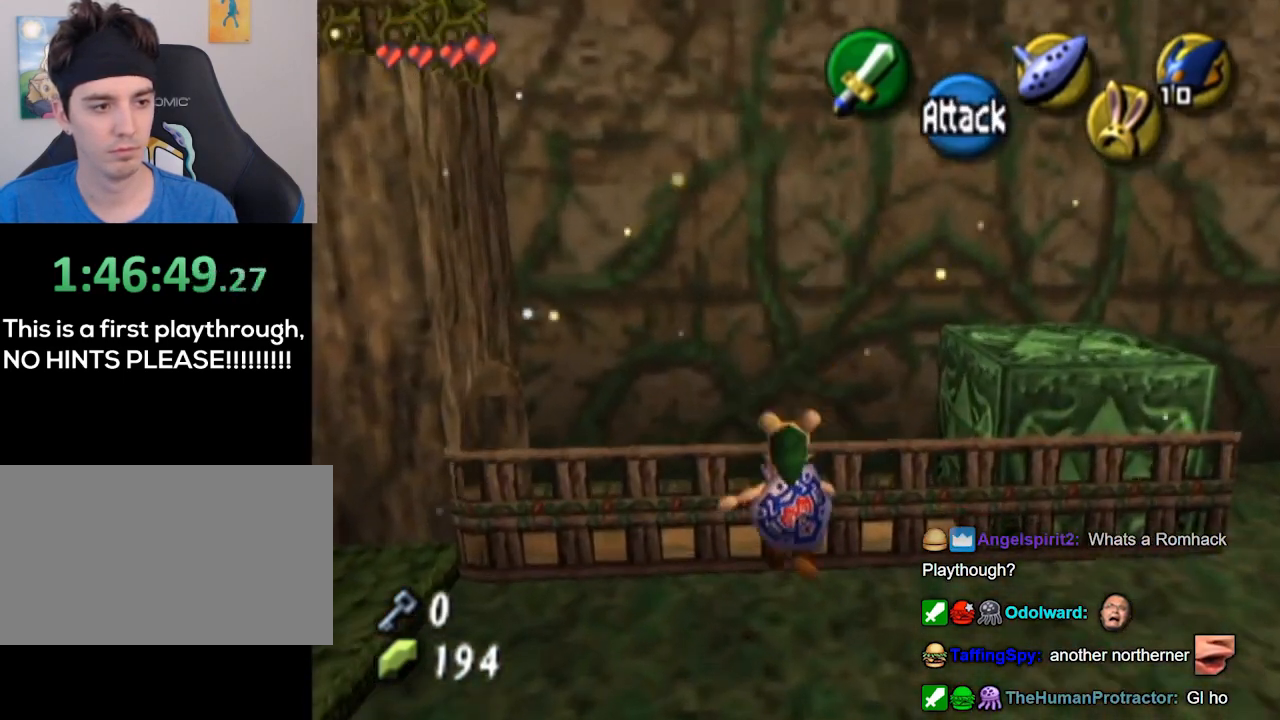
{"buttons": [], "left_stick": "center", "right_stick": "center", "events": [[100, "left_stick", "center"]]}
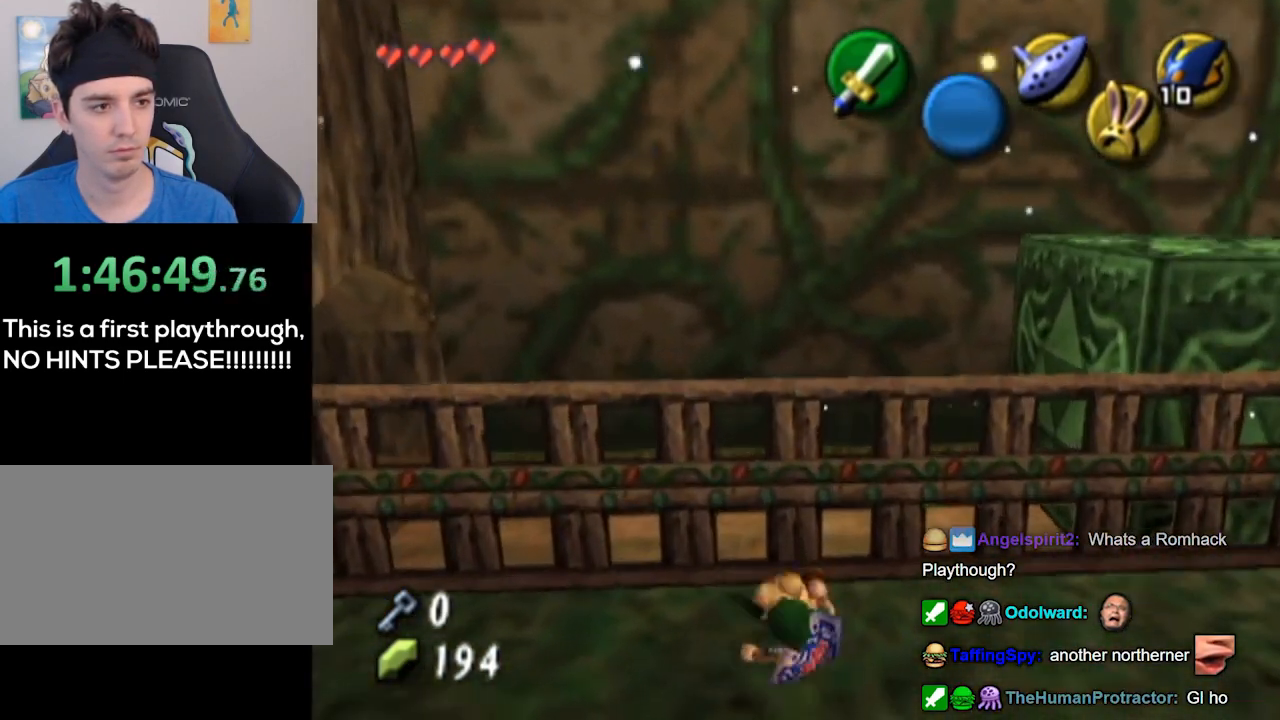
{"buttons": [], "left_stick": "center", "right_stick": "center", "events": []}
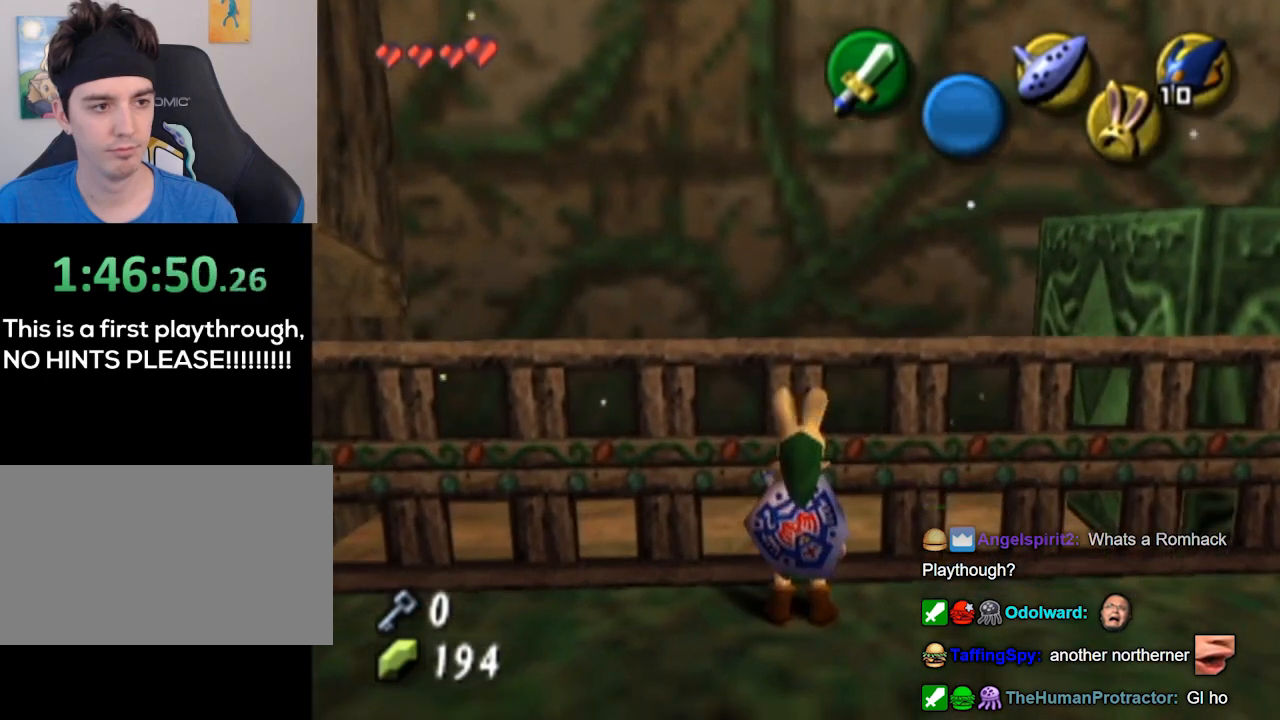
{"buttons": [], "left_stick": "center", "right_stick": "center", "events": []}
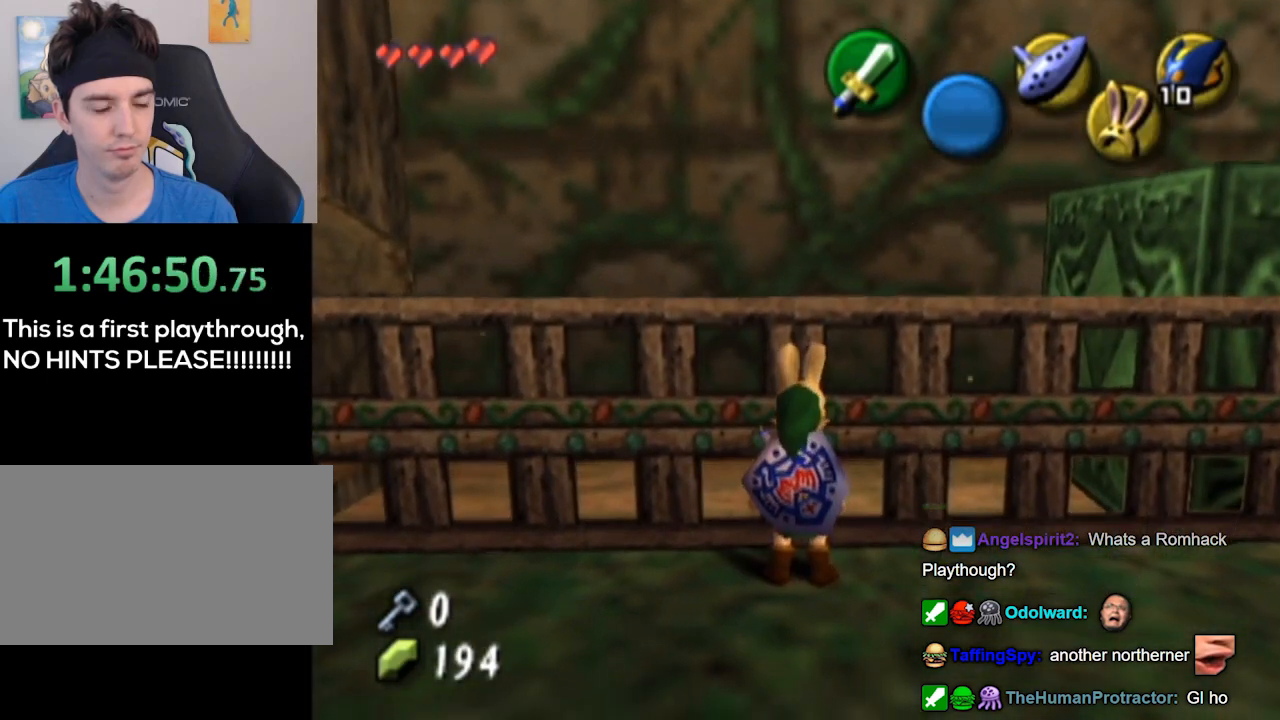
{"buttons": ["L1"], "left_stick": "center", "right_stick": "center", "events": [[267, "left_stick", "left"], [300, "L1", "down"], [400, "left_stick", "center"]]}
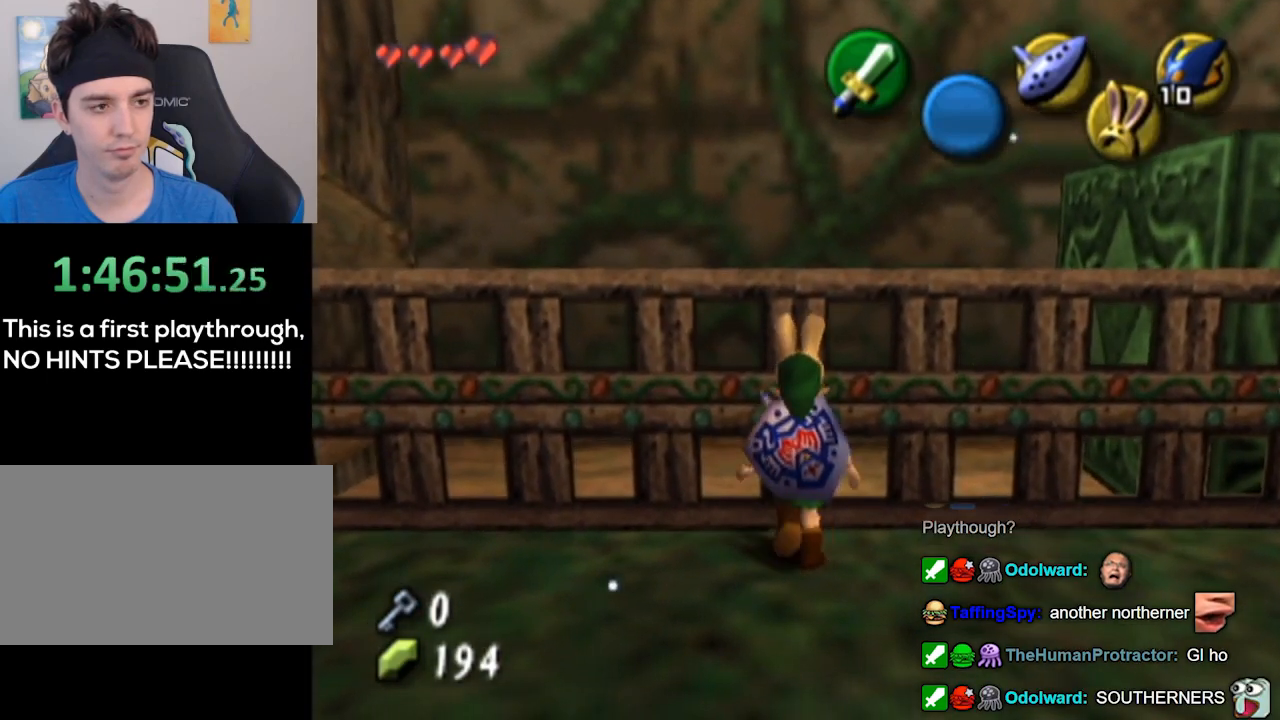
{"buttons": [], "left_stick": "right", "right_stick": "center", "events": [[367, "L1", "up"], [467, "left_stick", "right"]]}
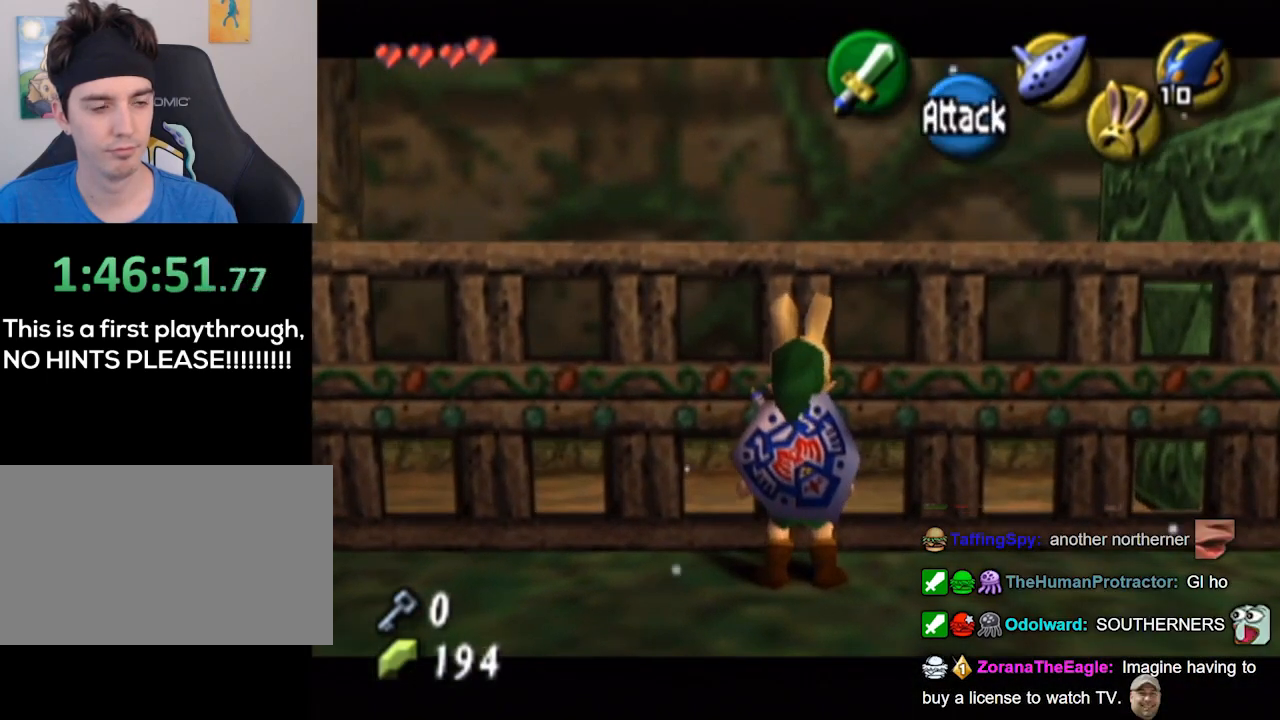
{"buttons": [], "left_stick": "right", "right_stick": "center", "events": []}
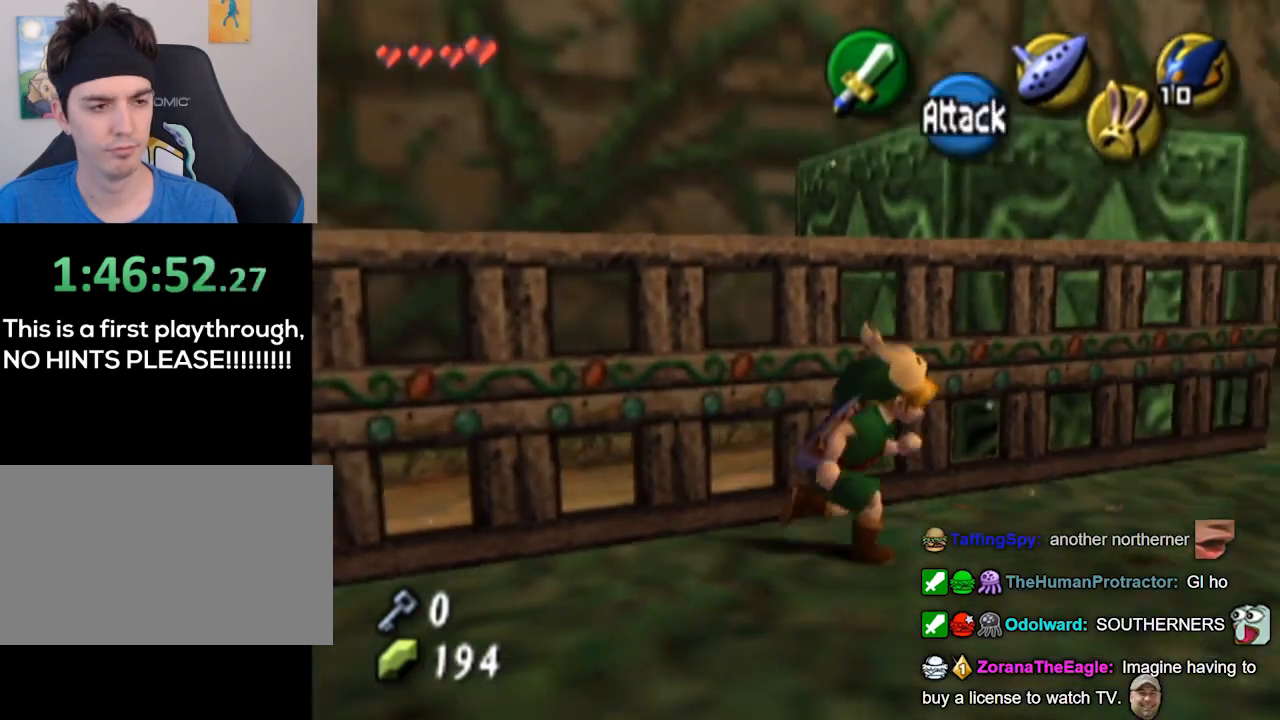
{"buttons": [], "left_stick": "center", "right_stick": "center", "events": [[167, "left_stick", "up-right"], [333, "left_stick", "center"]]}
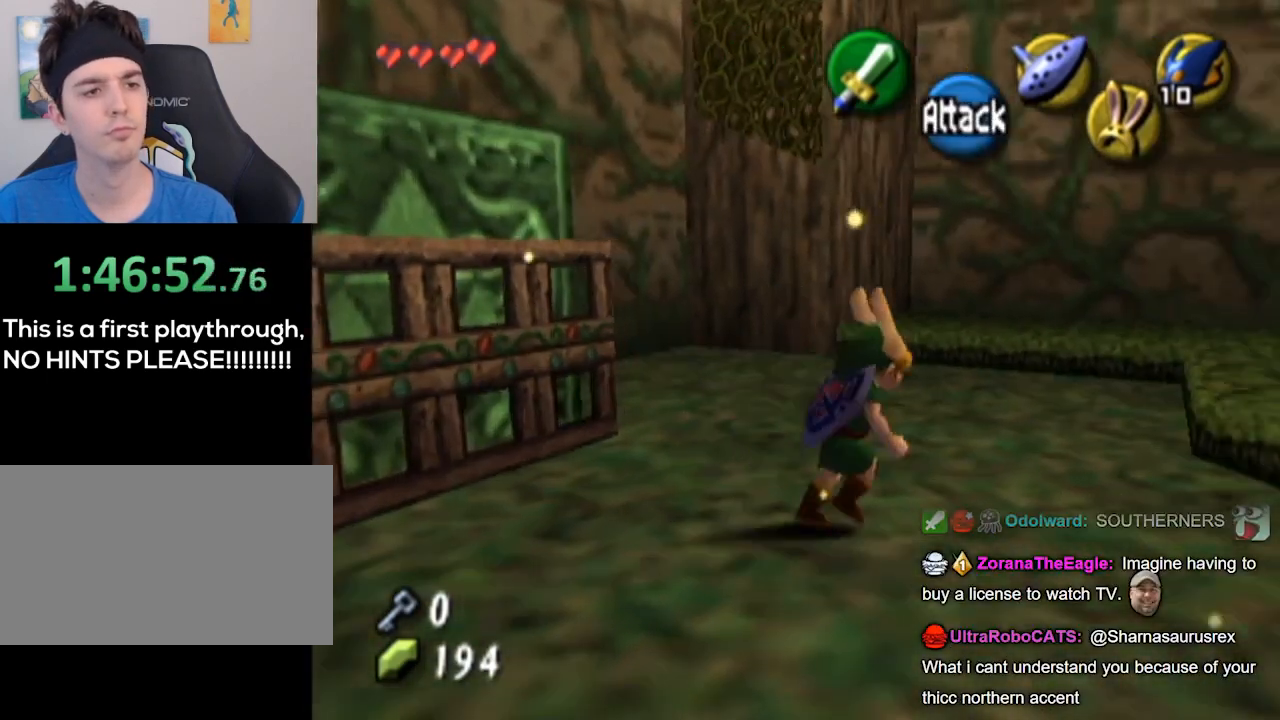
{"buttons": [], "left_stick": "center", "right_stick": "center", "events": []}
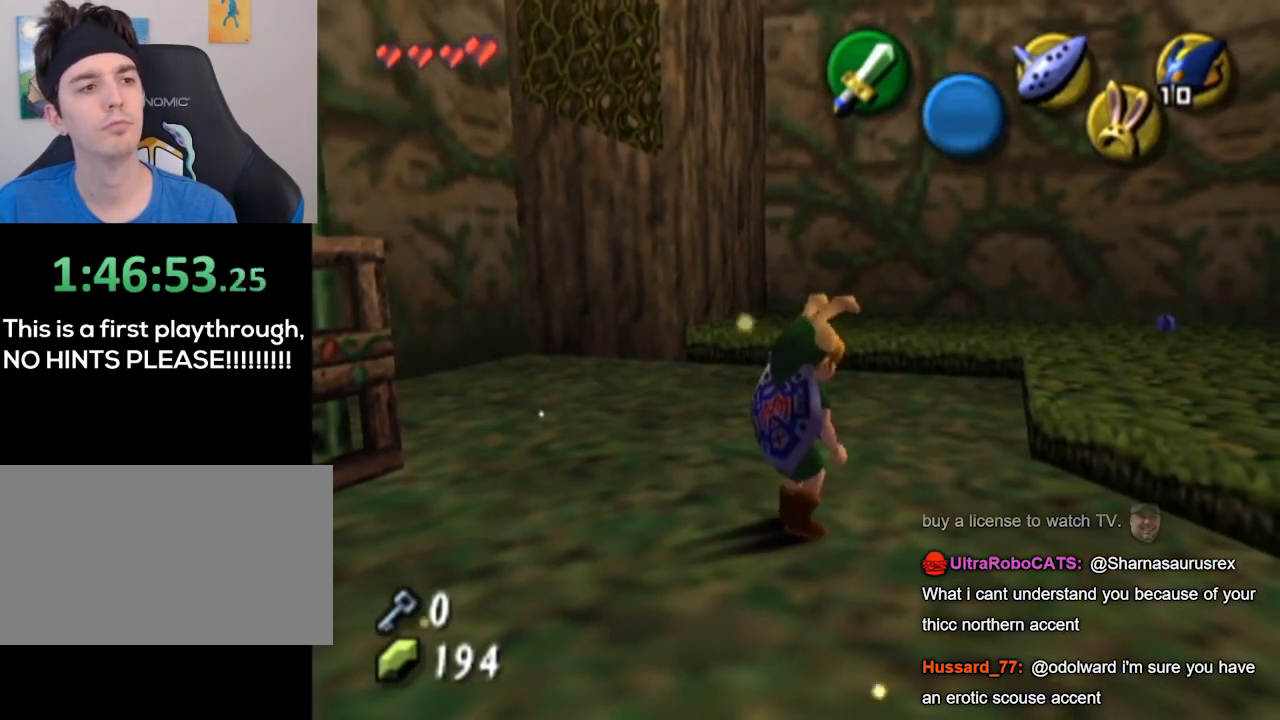
{"buttons": [], "left_stick": "up-right", "right_stick": "center", "events": [[200, "left_stick", "right"], [333, "left_stick", "up-right"]]}
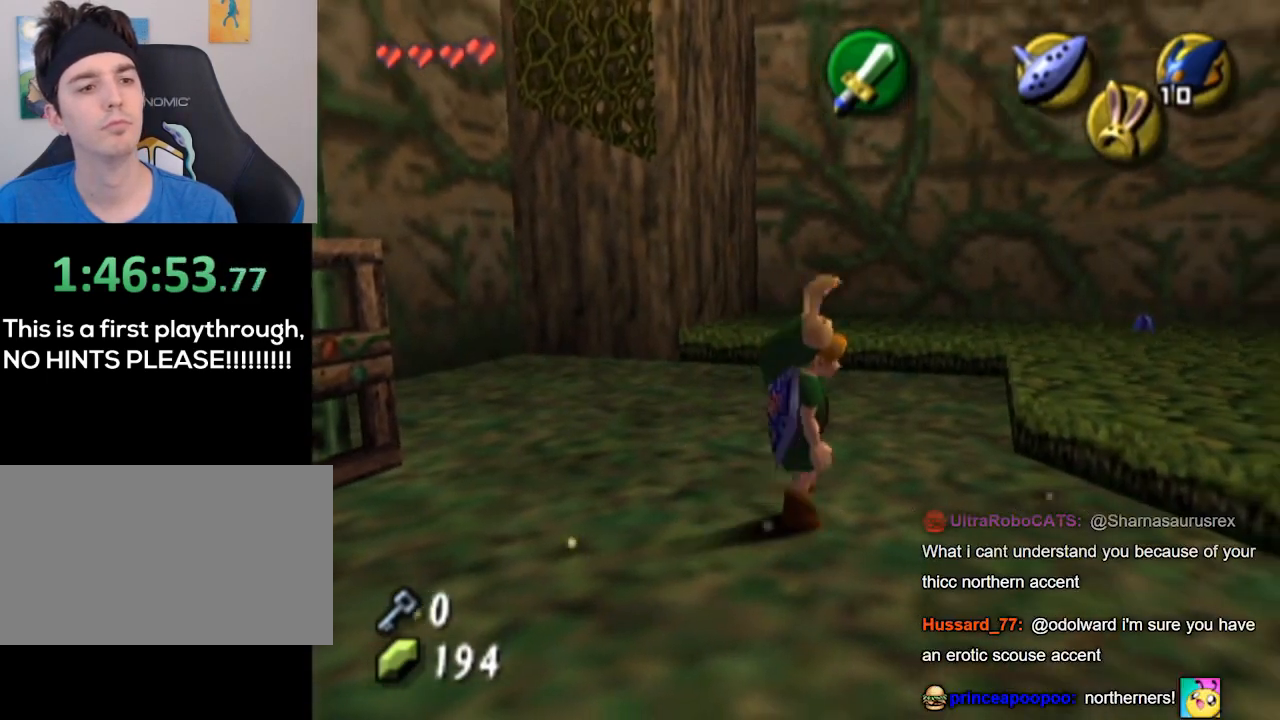
{"buttons": [], "left_stick": "up-right", "right_stick": "center", "events": []}
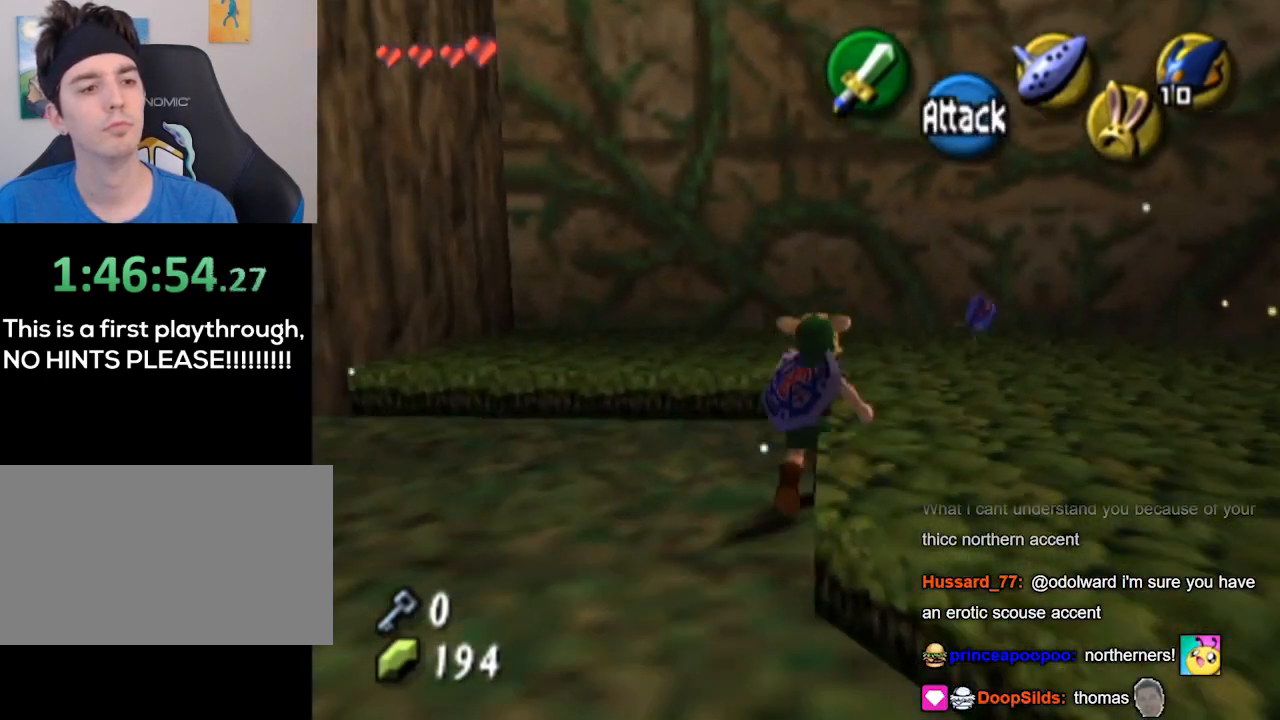
{"buttons": [], "left_stick": "center", "right_stick": "center", "events": [[67, "B", "down"], [133, "B", "up"], [333, "left_stick", "center"]]}
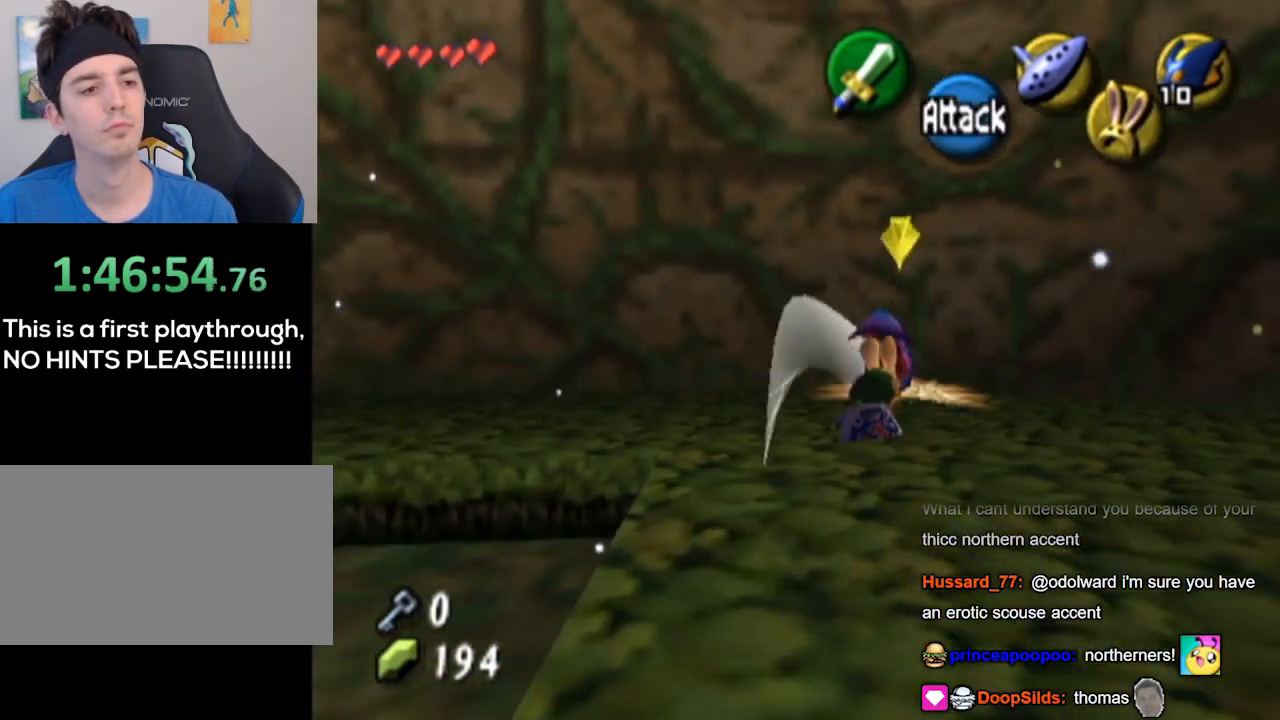
{"buttons": [], "left_stick": "center", "right_stick": "center", "events": []}
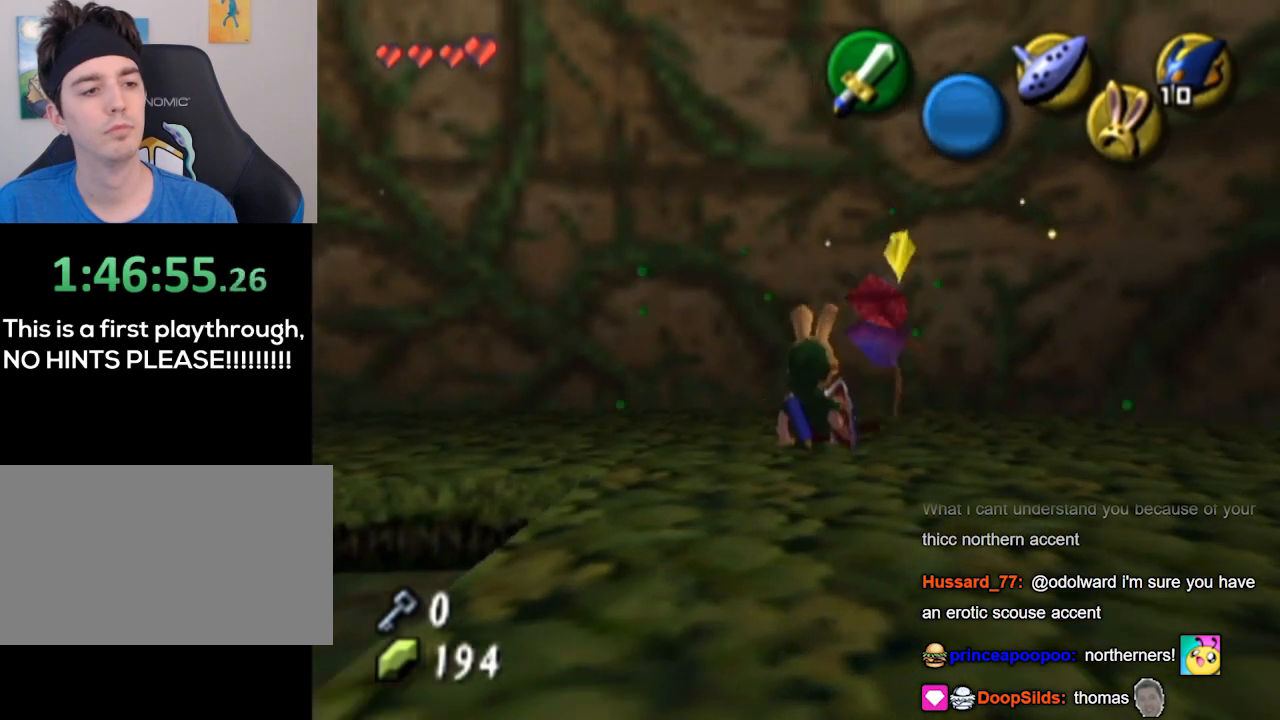
{"buttons": [], "left_stick": "down", "right_stick": "center", "events": [[67, "B", "down"], [133, "B", "up"], [467, "left_stick", "down"]]}
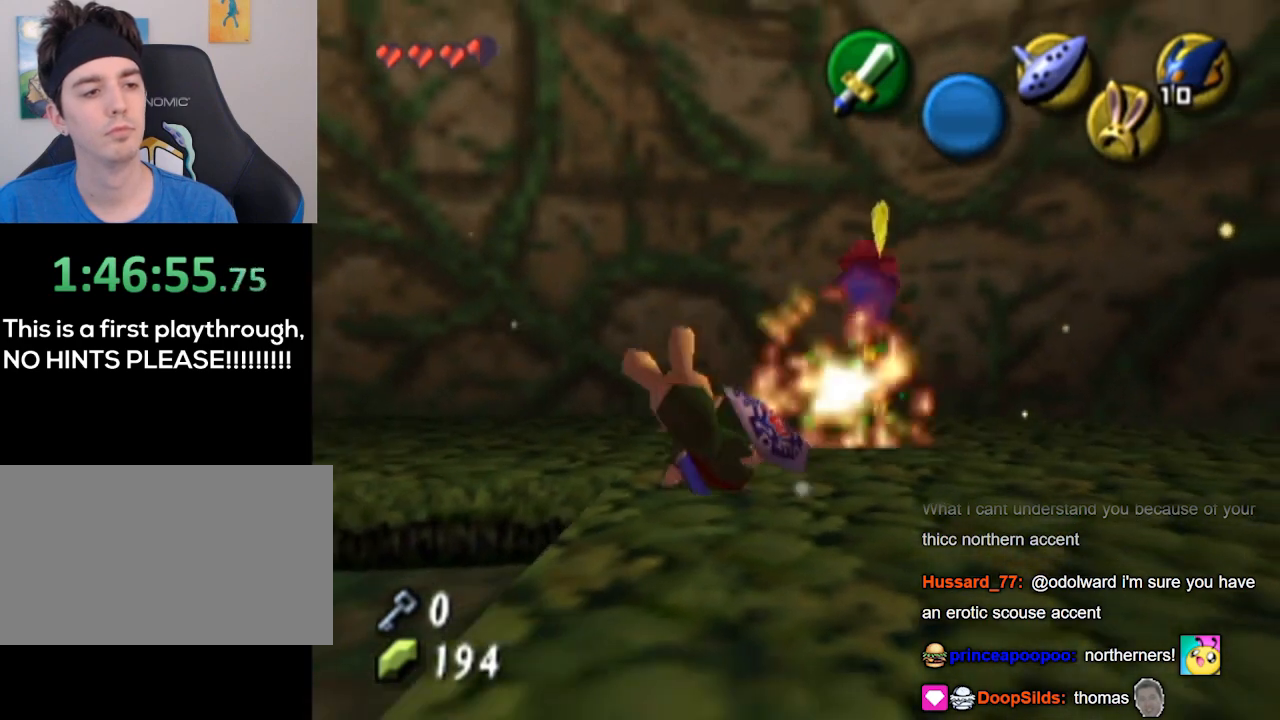
{"buttons": [], "left_stick": "center", "right_stick": "center", "events": [[100, "left_stick", "center"], [167, "left_stick", "up"], [300, "left_stick", "center"]]}
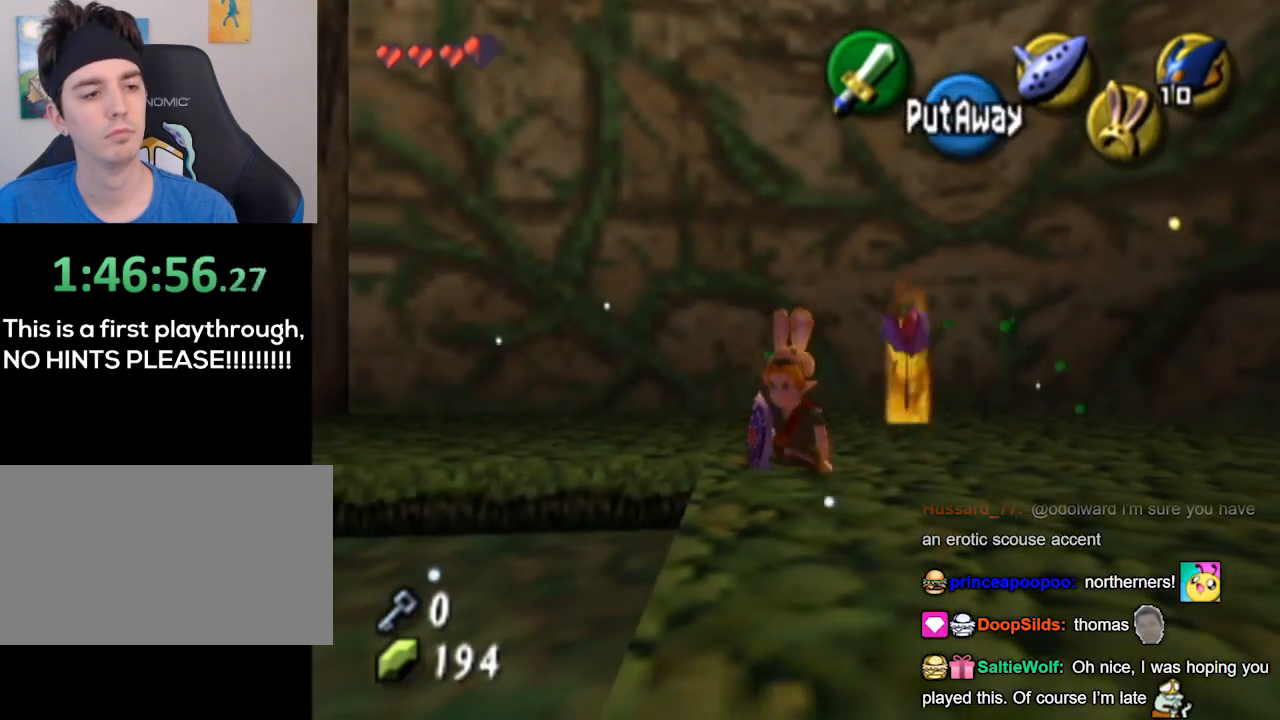
{"buttons": [], "left_stick": "center", "right_stick": "center", "events": []}
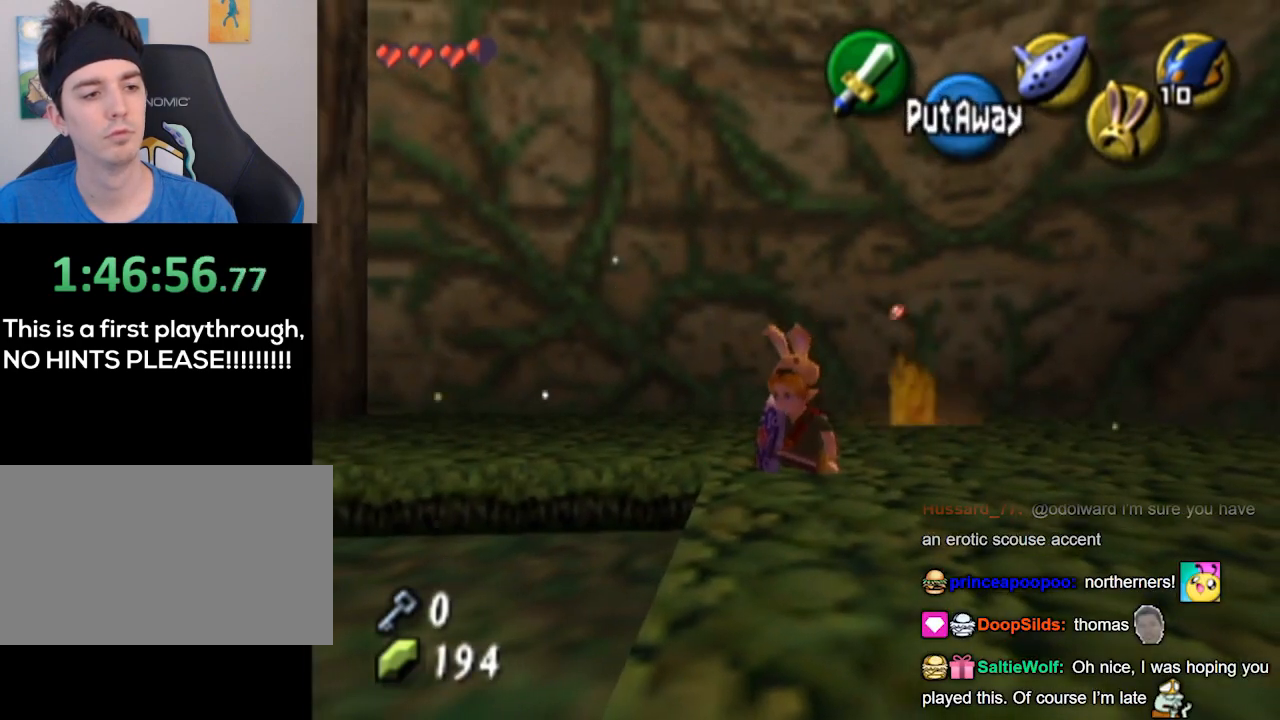
{"buttons": [], "left_stick": "up", "right_stick": "center", "events": [[133, "left_stick", "up"], [233, "left_stick", "up-right"], [433, "left_stick", "up"]]}
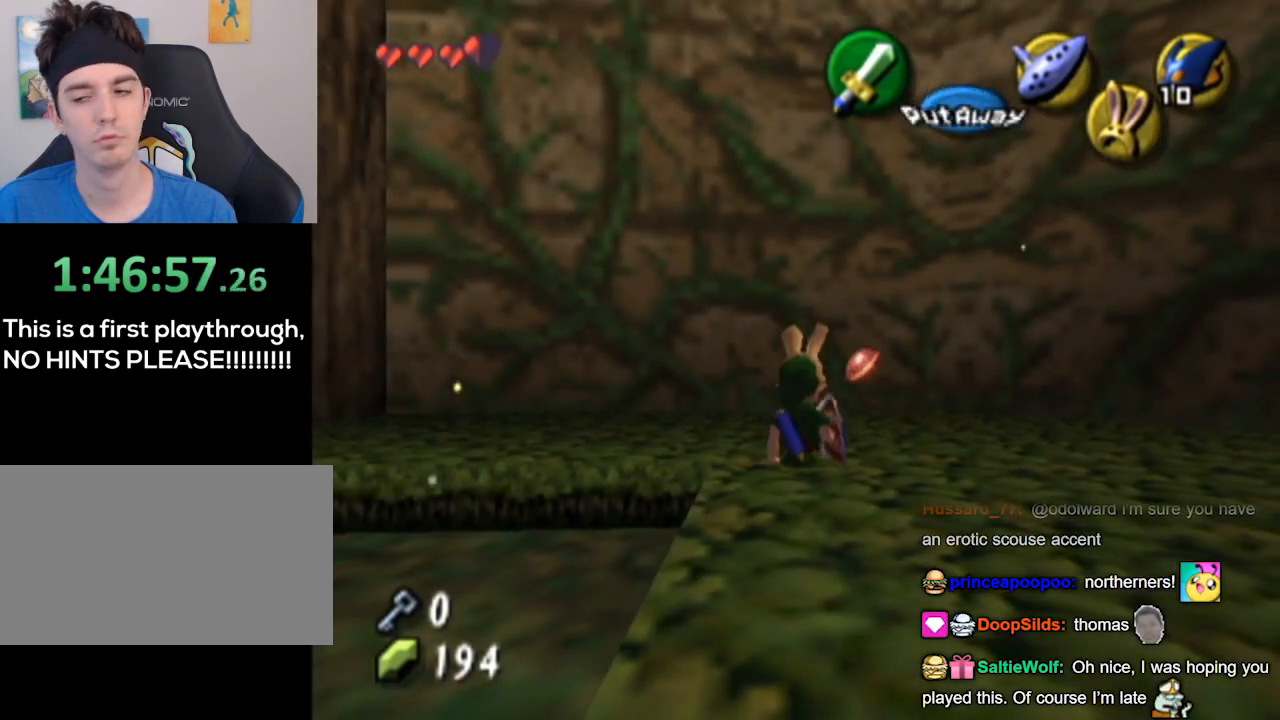
{"buttons": [], "left_stick": "down", "right_stick": "center", "events": [[267, "left_stick", "down"]]}
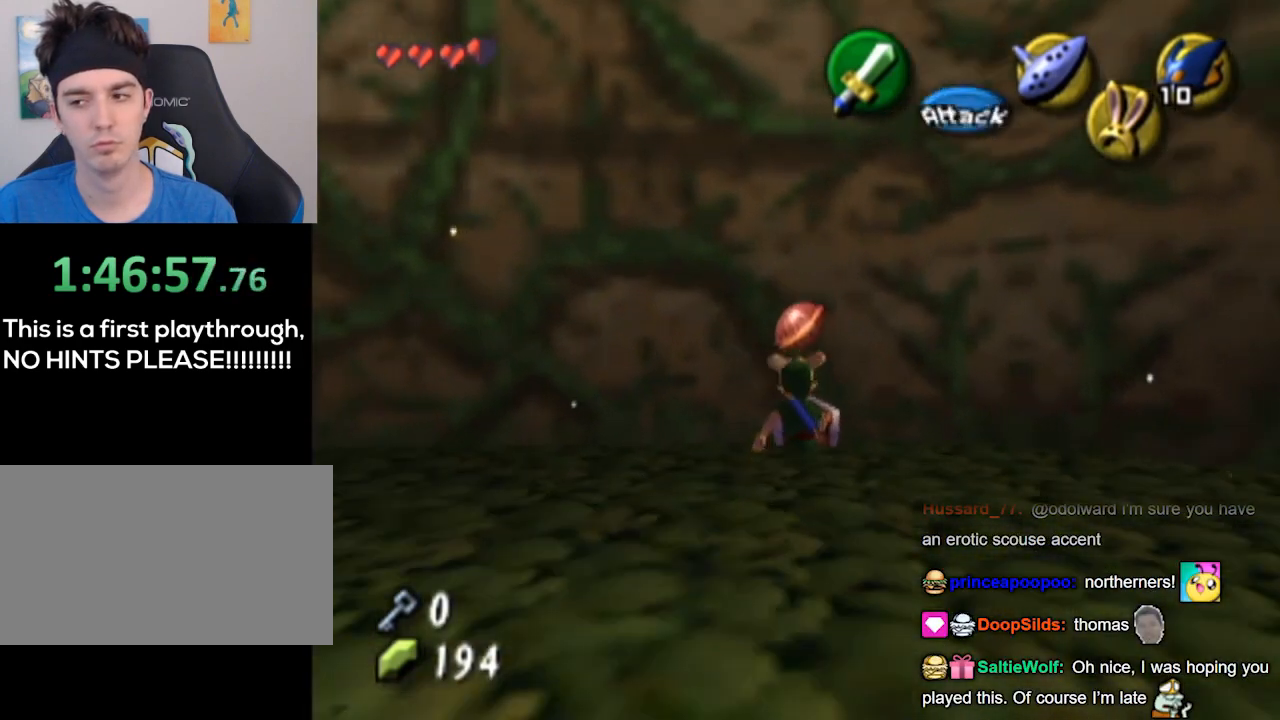
{"buttons": ["L1"], "left_stick": "center", "right_stick": "center", "events": [[300, "L1", "down"], [400, "left_stick", "center"]]}
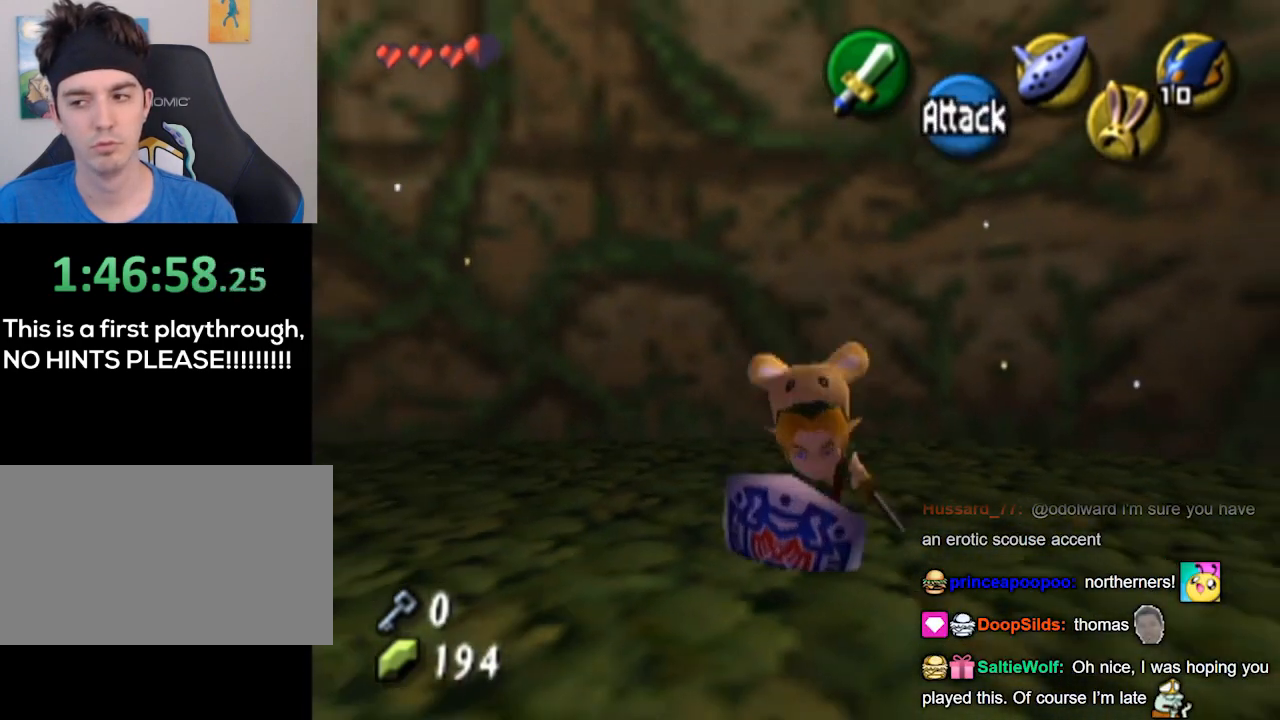
{"buttons": [], "left_stick": "up", "right_stick": "center", "events": [[133, "L1", "up"], [167, "left_stick", "up"]]}